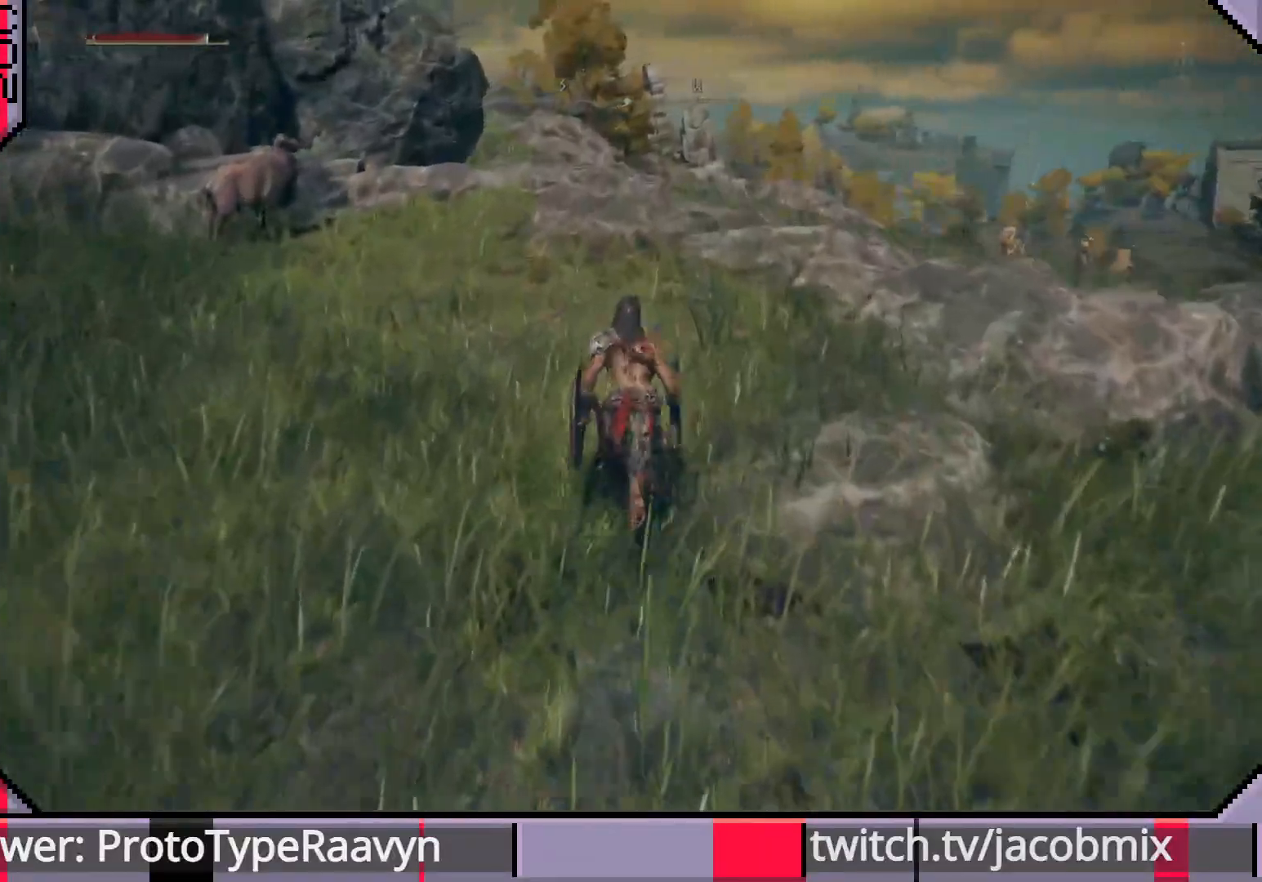
Gameplay with a controller (PlayStation layout); each line is a JSON object with the inputs held at the frame after it. "events" lists button and stick changes between this image and that frame as [ms after this image, input, new state], when the widget could be followed in between.
{"buttons": ["CIRCLE"], "left_stick": "up", "right_stick": "center", "events": []}
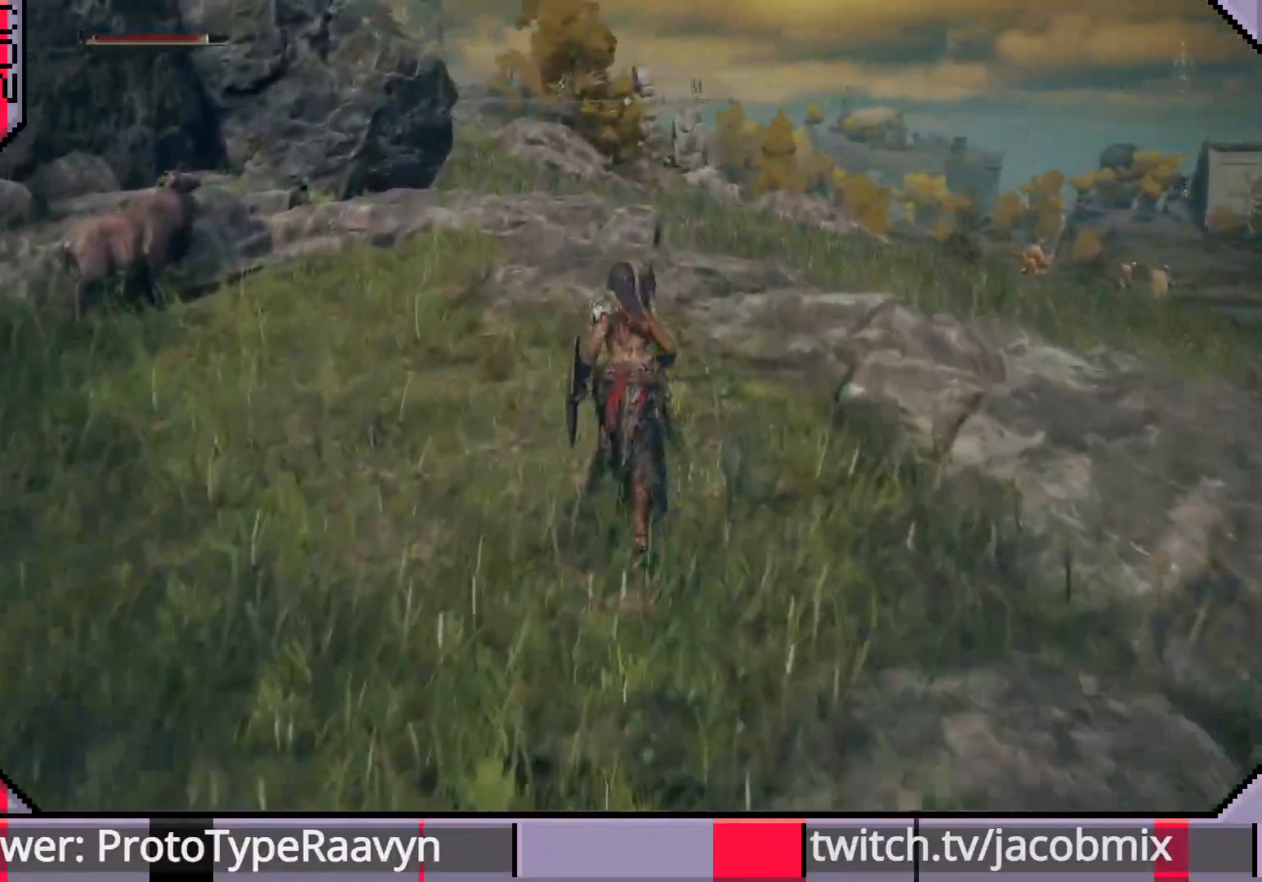
{"buttons": ["CIRCLE"], "left_stick": "up", "right_stick": "left", "events": [[317, "right_stick", "left"]]}
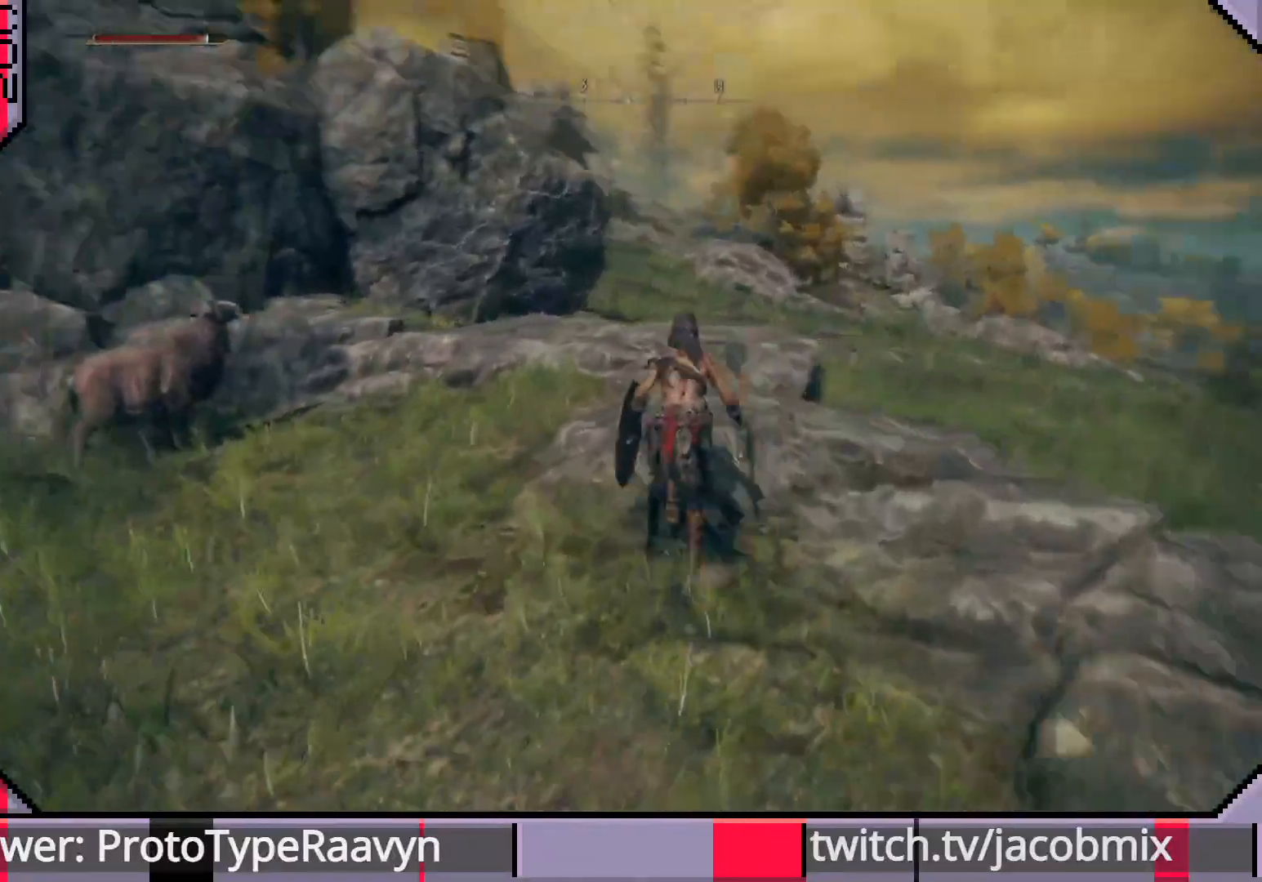
{"buttons": ["CIRCLE"], "left_stick": "up", "right_stick": "down-left", "events": [[33, "right_stick", "center"], [333, "right_stick", "left"], [433, "right_stick", "down-left"]]}
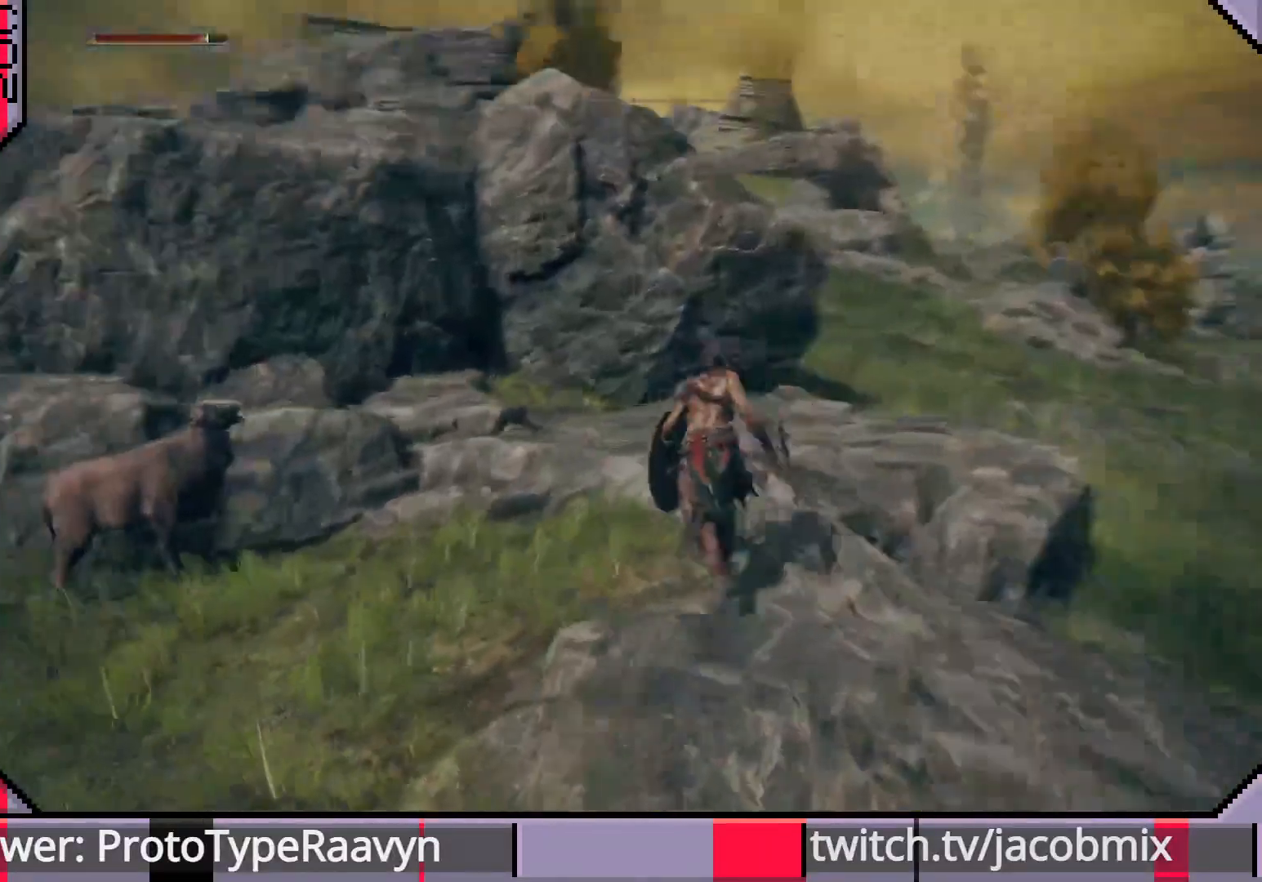
{"buttons": ["CIRCLE"], "left_stick": "up", "right_stick": "left", "events": [[67, "right_stick", "left"]]}
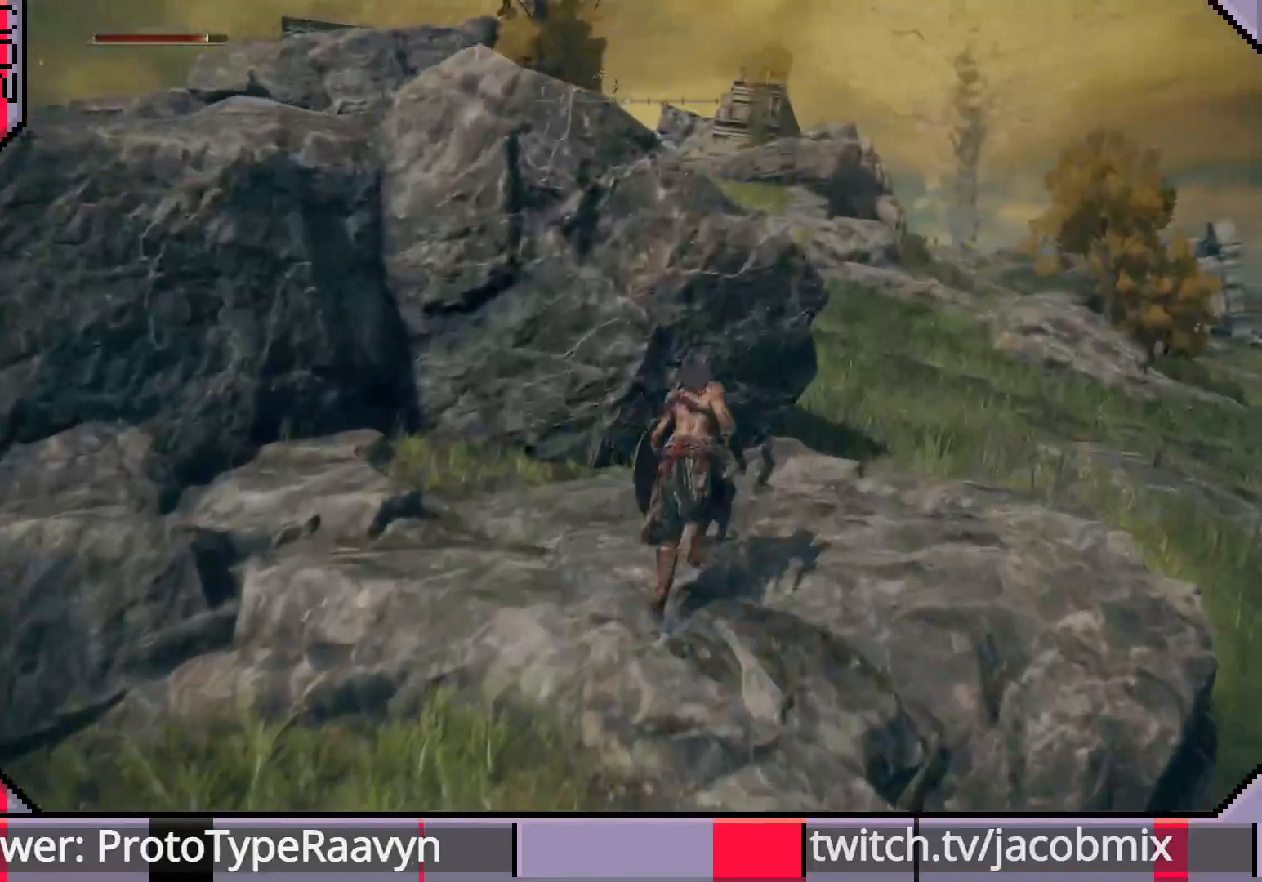
{"buttons": ["CIRCLE"], "left_stick": "up-right", "right_stick": "left", "events": [[67, "right_stick", "center"], [183, "right_stick", "left"], [333, "left_stick", "up-right"]]}
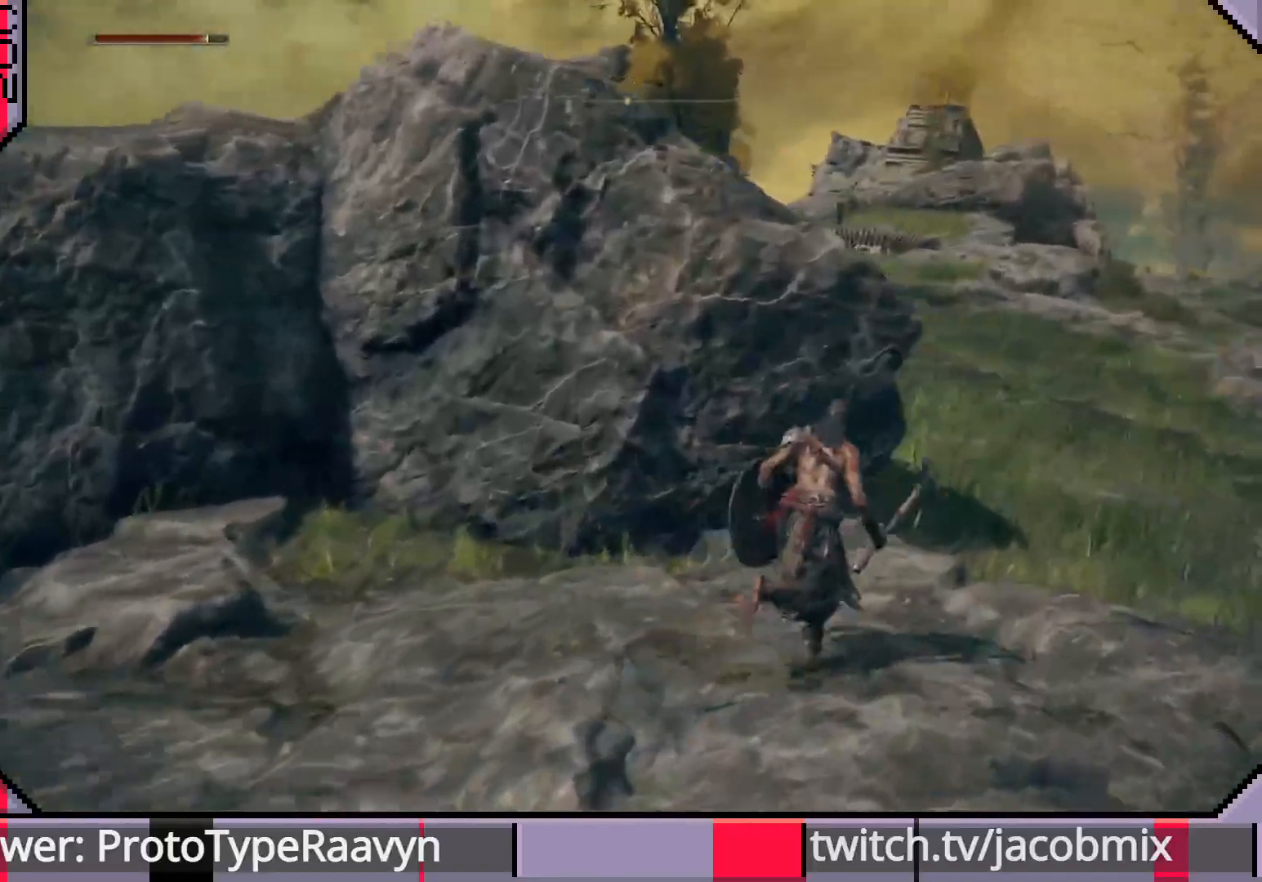
{"buttons": ["CIRCLE"], "left_stick": "up-right", "right_stick": "left", "events": []}
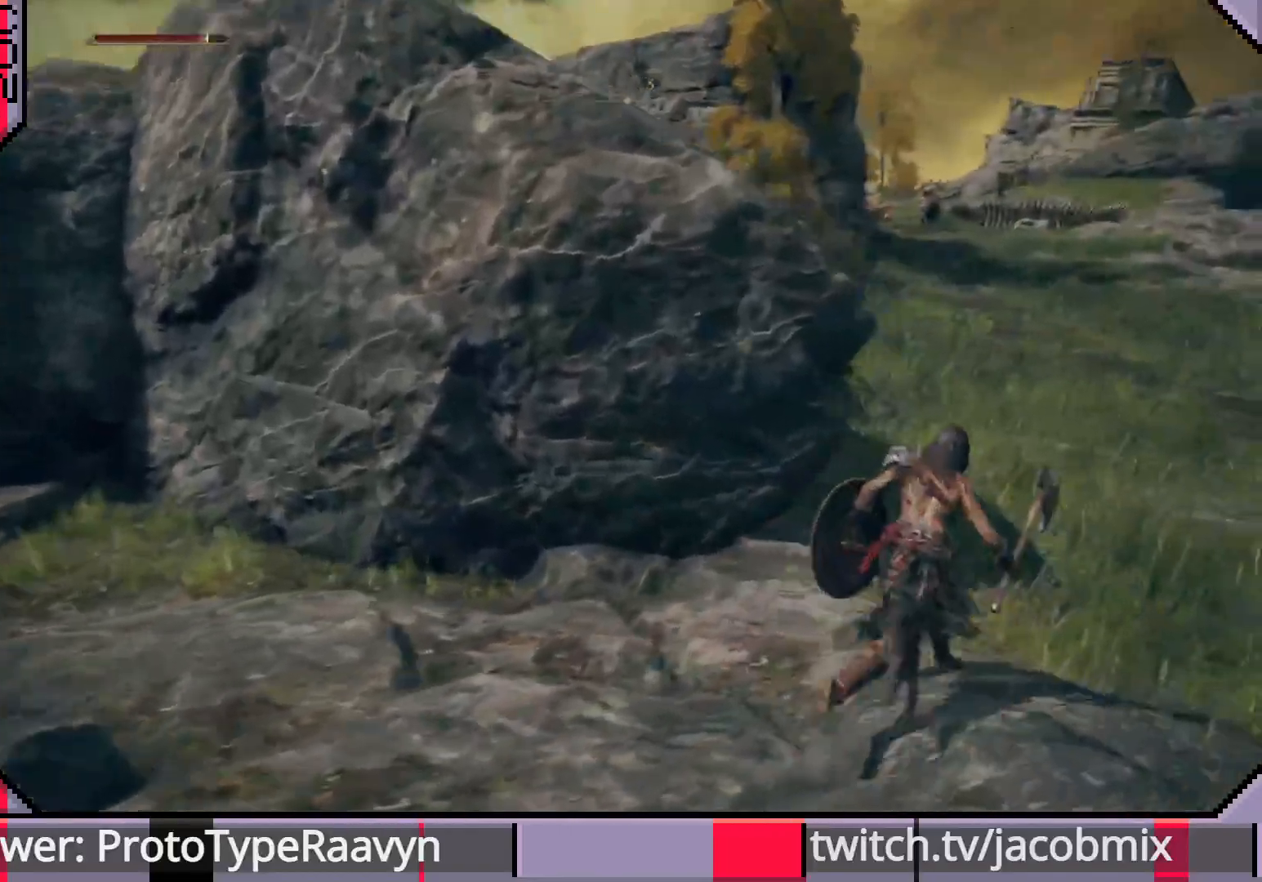
{"buttons": ["CIRCLE"], "left_stick": "up-right", "right_stick": "right", "events": [[483, "right_stick", "right"]]}
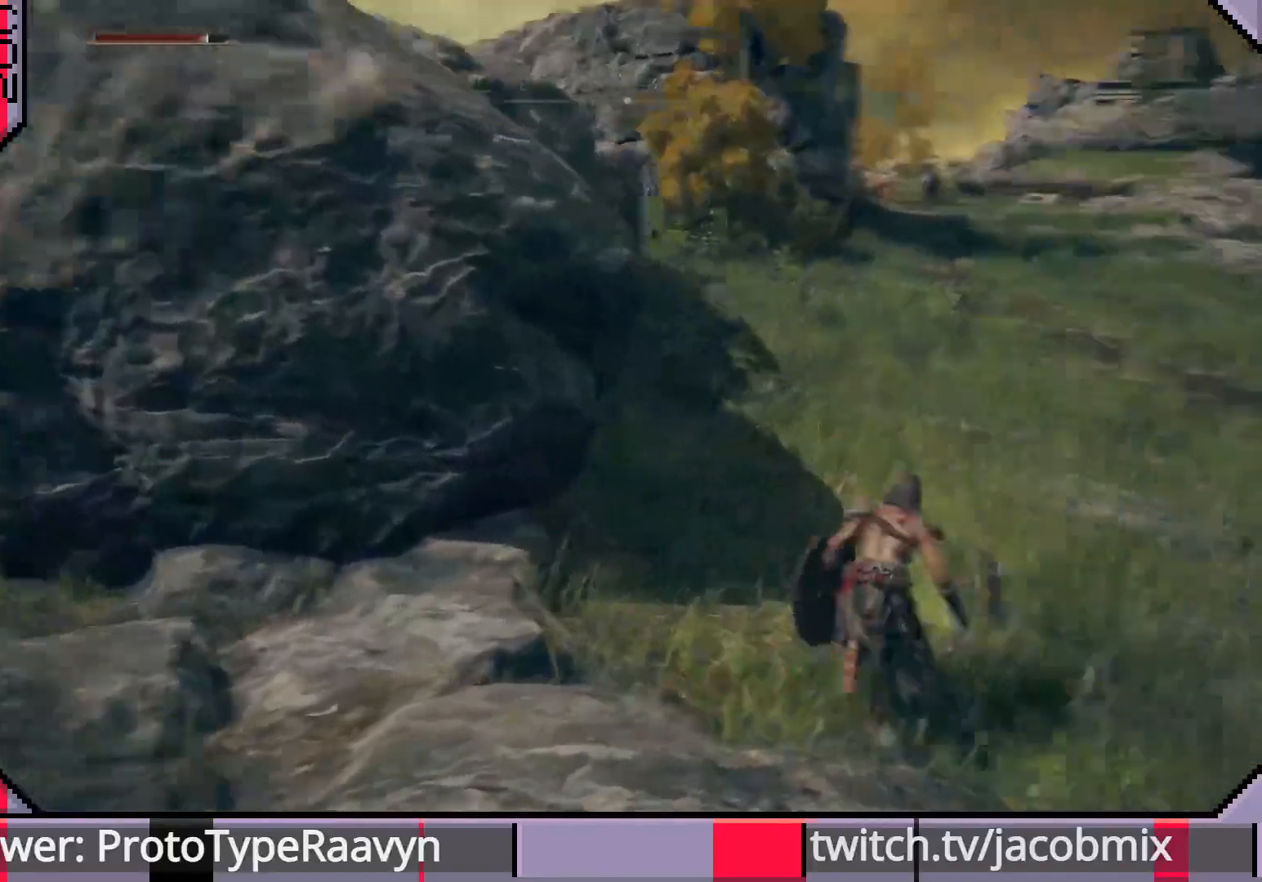
{"buttons": [], "left_stick": "up", "right_stick": "center", "events": [[183, "CIRCLE", "up"], [183, "right_stick", "center"], [417, "left_stick", "up"]]}
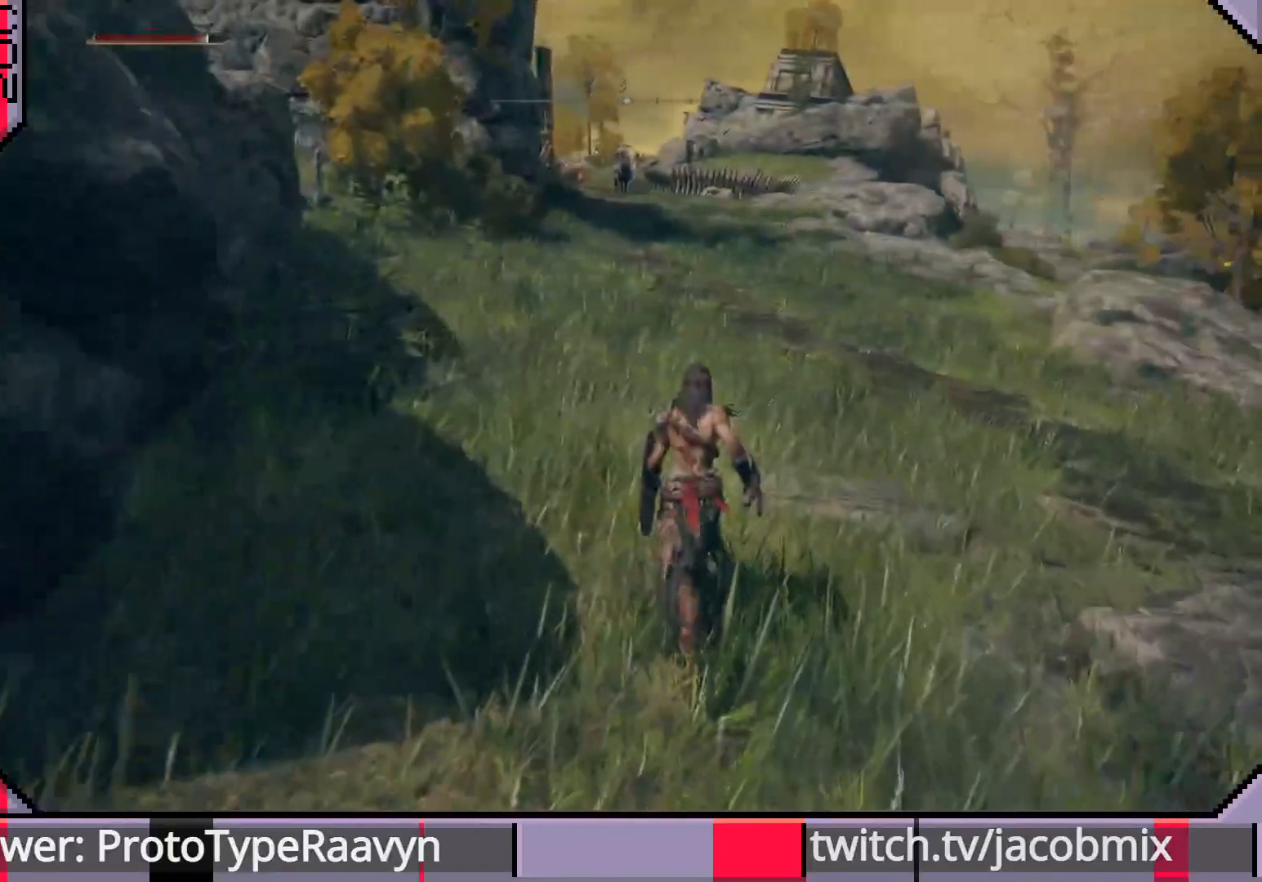
{"buttons": [], "left_stick": "up", "right_stick": "center", "events": [[233, "R3", "down"], [350, "R3", "up"]]}
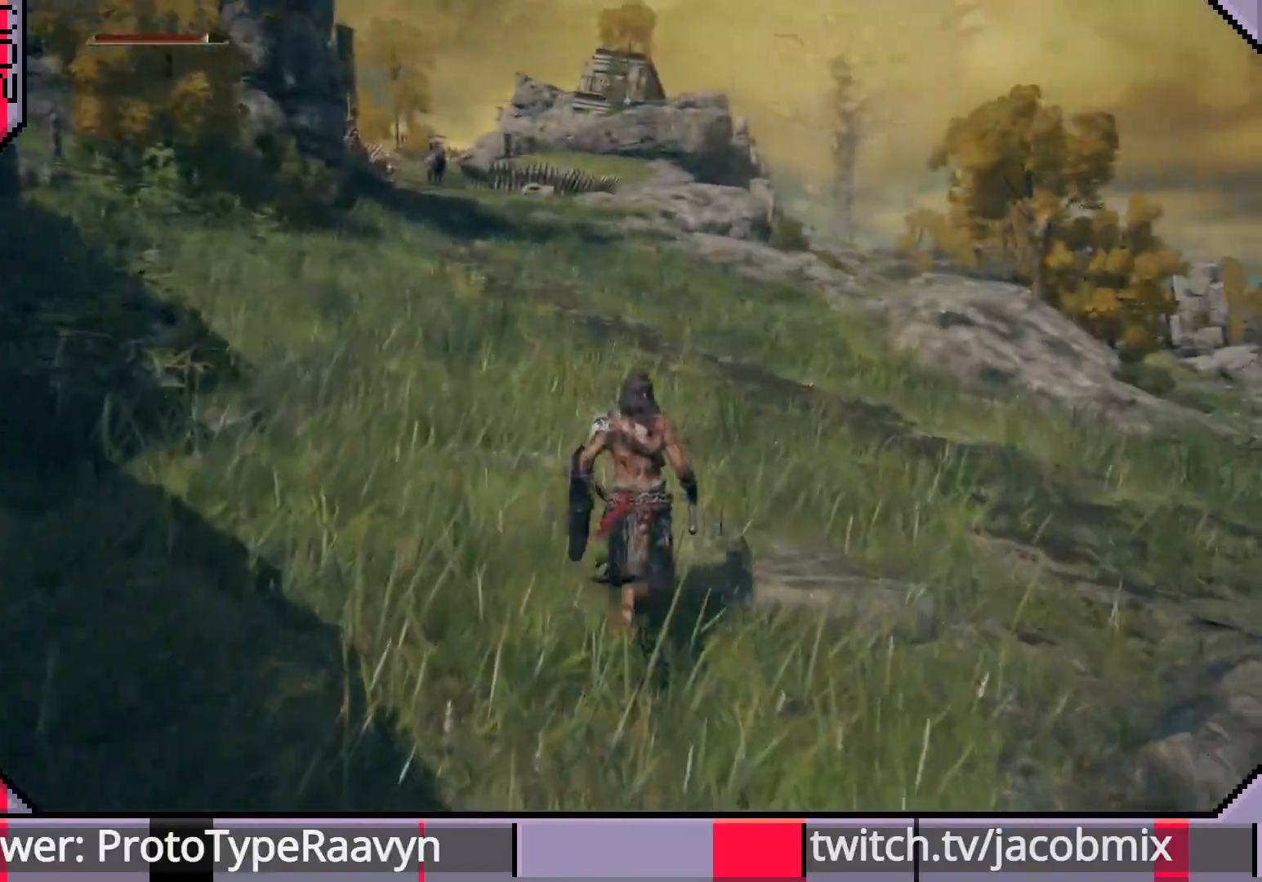
{"buttons": [], "left_stick": "up", "right_stick": "center", "events": [[367, "R3", "down"], [500, "R3", "up"]]}
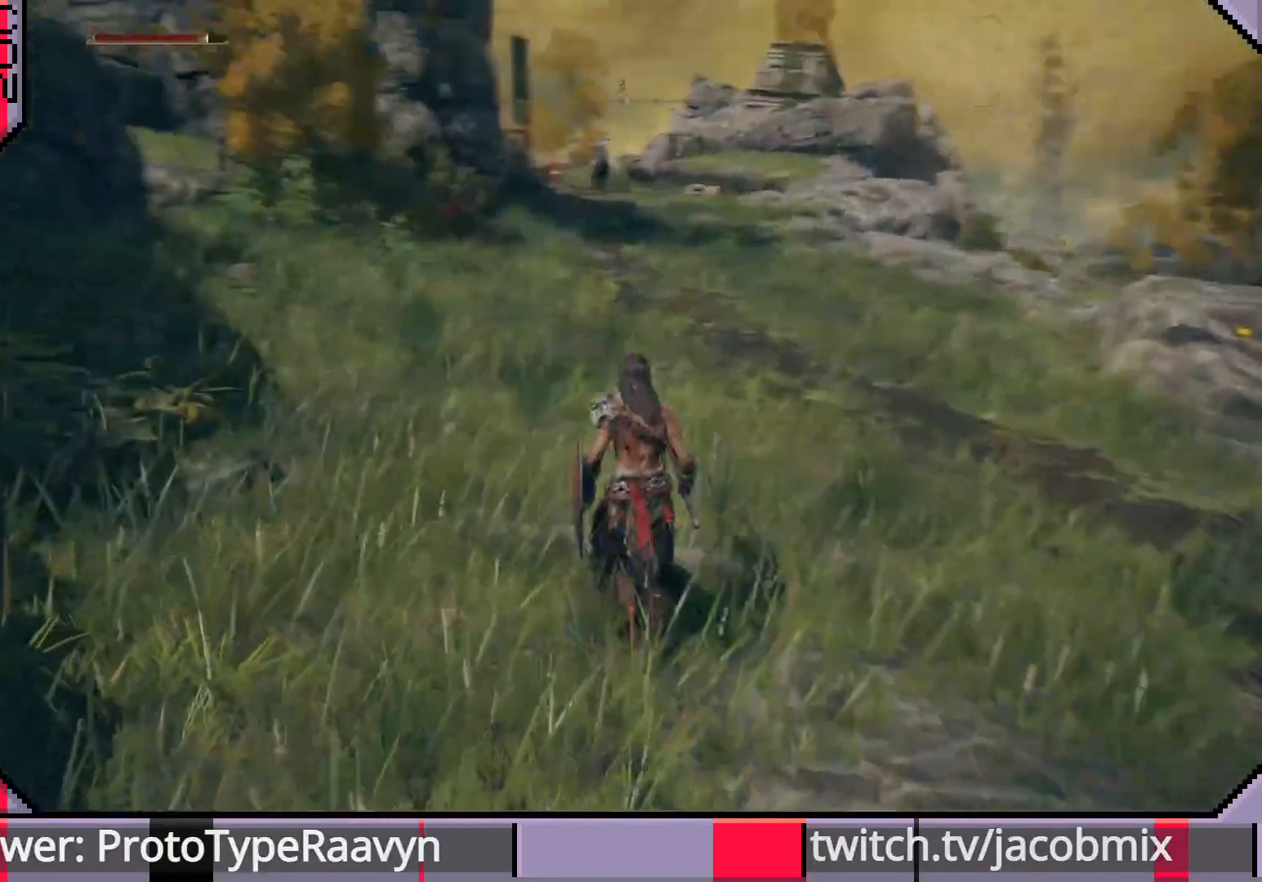
{"buttons": [], "left_stick": "up", "right_stick": "left", "events": [[183, "right_stick", "left"]]}
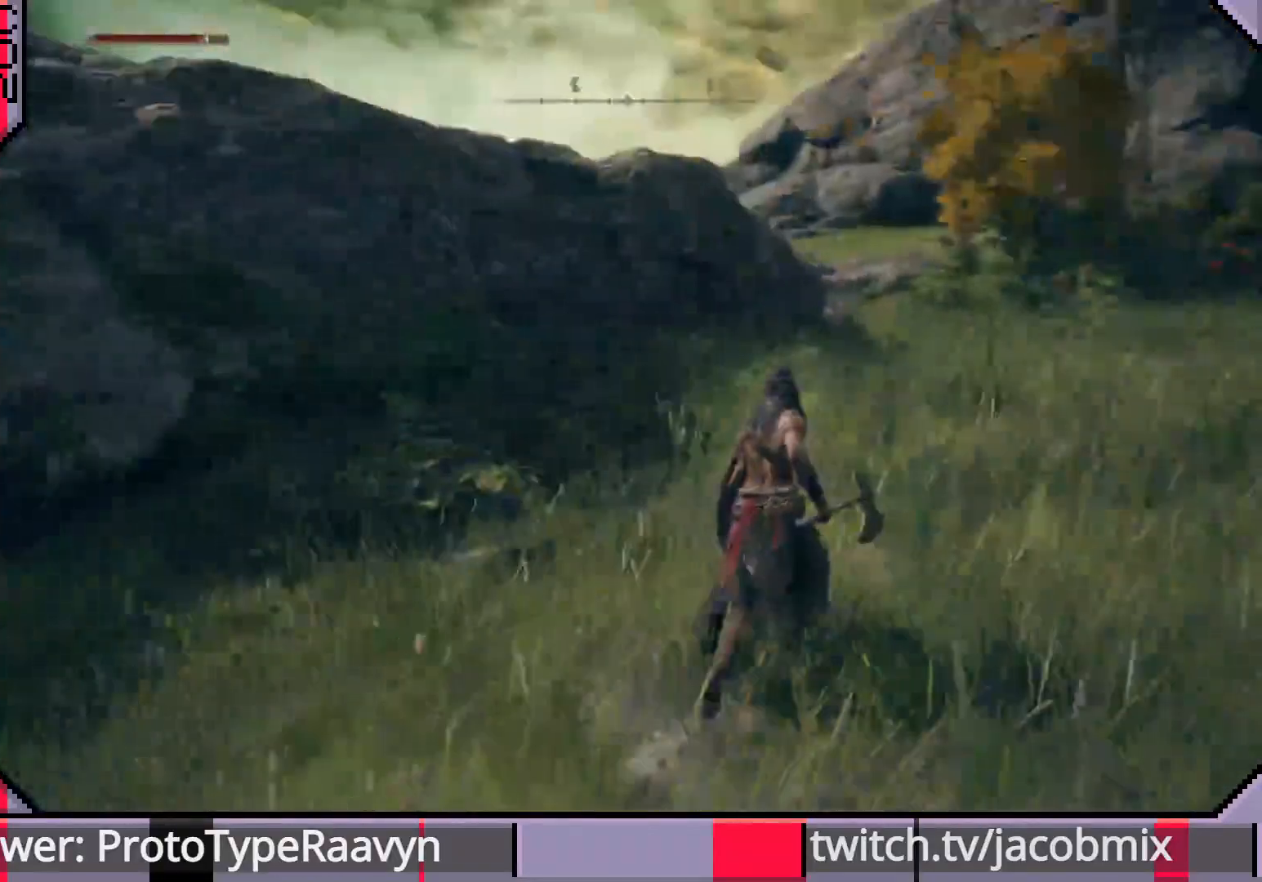
{"buttons": ["CIRCLE"], "left_stick": "up", "right_stick": "left", "events": [[383, "CIRCLE", "down"]]}
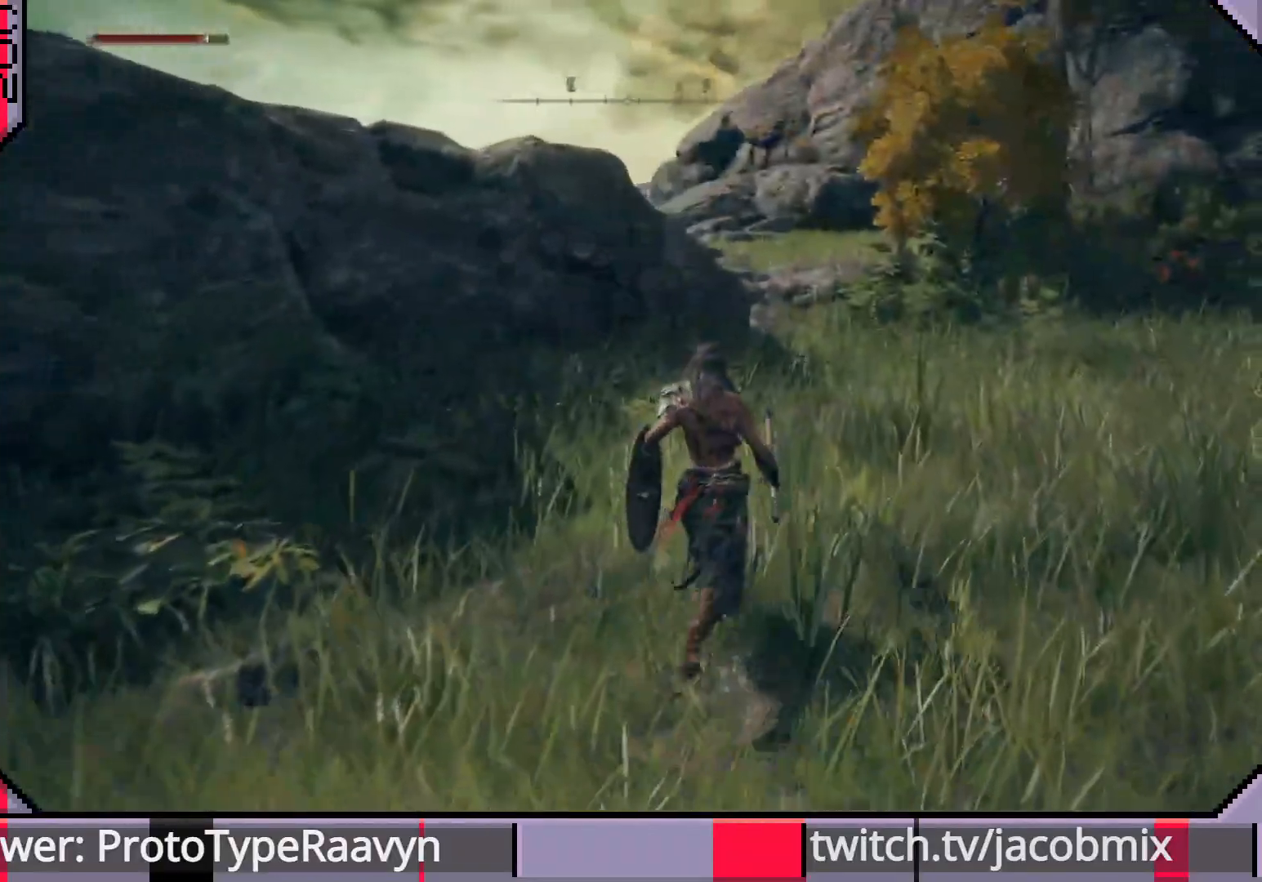
{"buttons": ["CIRCLE"], "left_stick": "up", "right_stick": "left", "events": []}
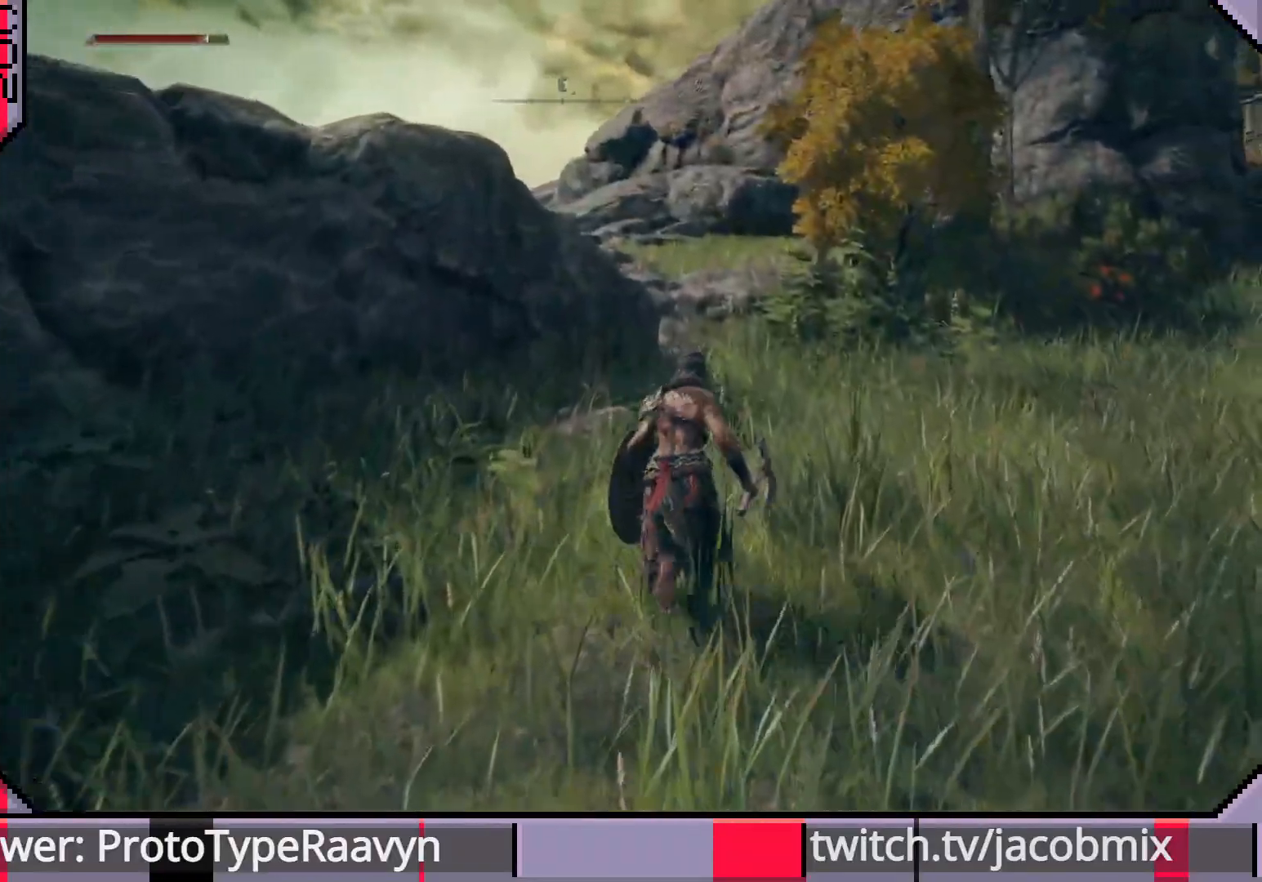
{"buttons": ["CIRCLE"], "left_stick": "up", "right_stick": "center", "events": [[367, "right_stick", "center"]]}
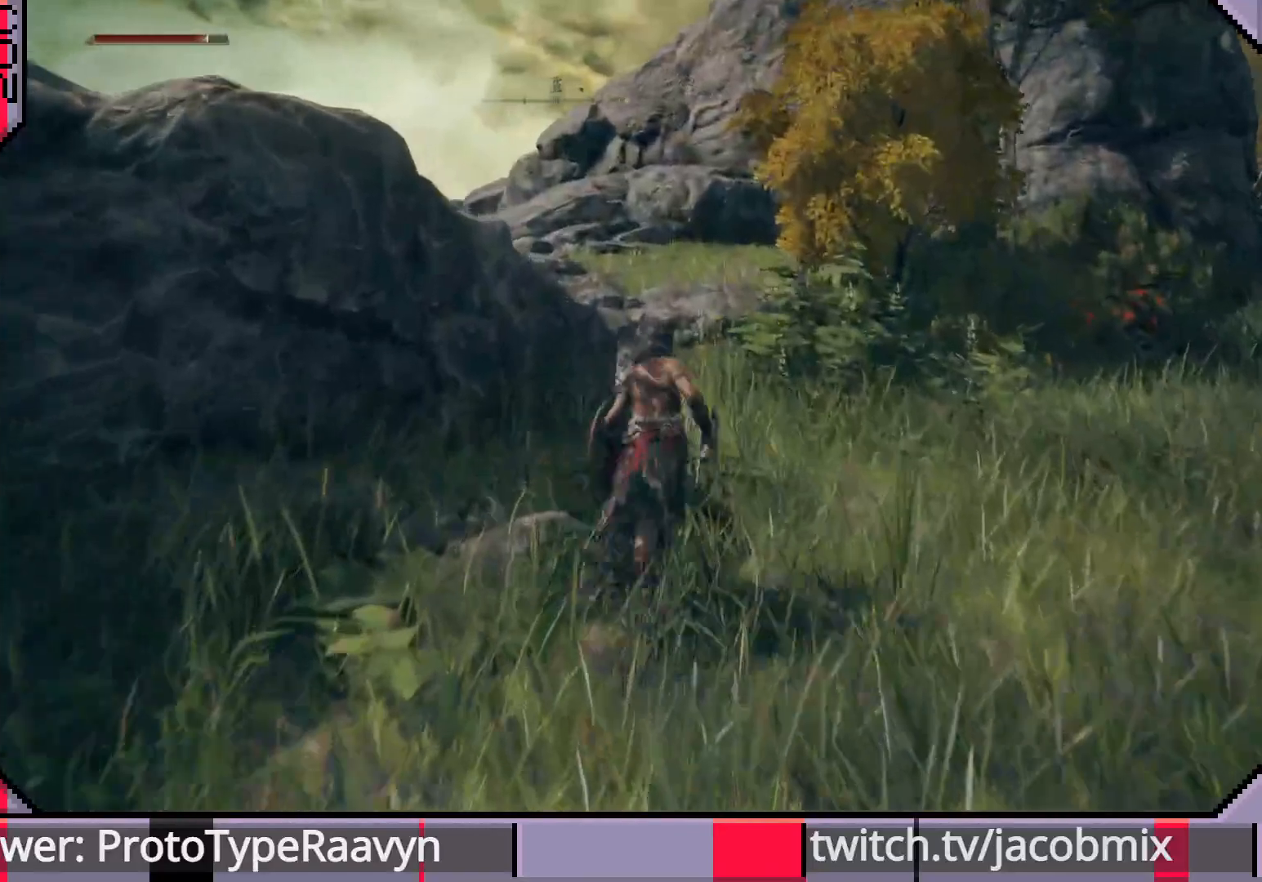
{"buttons": ["CROSS", "CIRCLE"], "left_stick": "up", "right_stick": "center", "events": [[500, "CROSS", "down"]]}
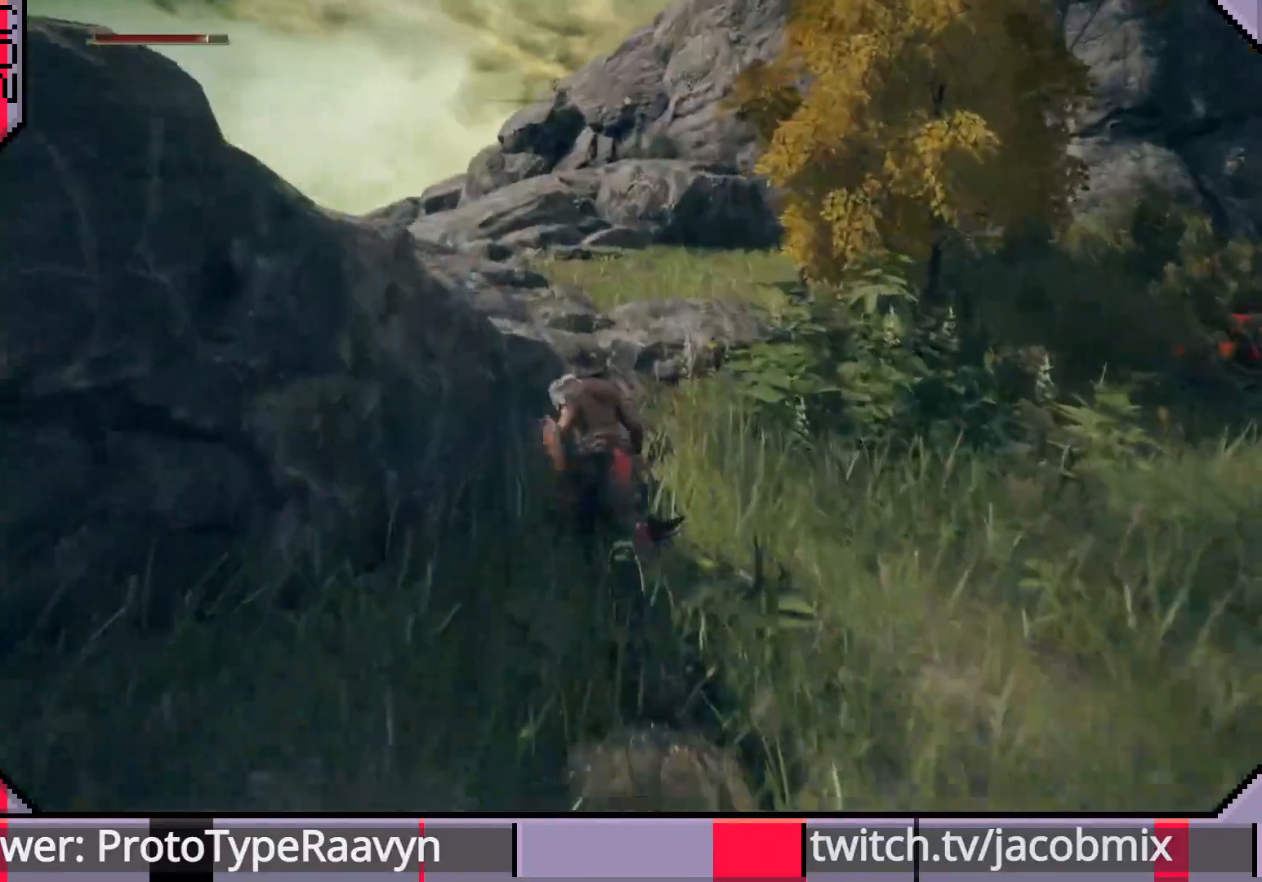
{"buttons": [], "left_stick": "up", "right_stick": "center", "events": [[233, "CROSS", "up"], [400, "CIRCLE", "up"]]}
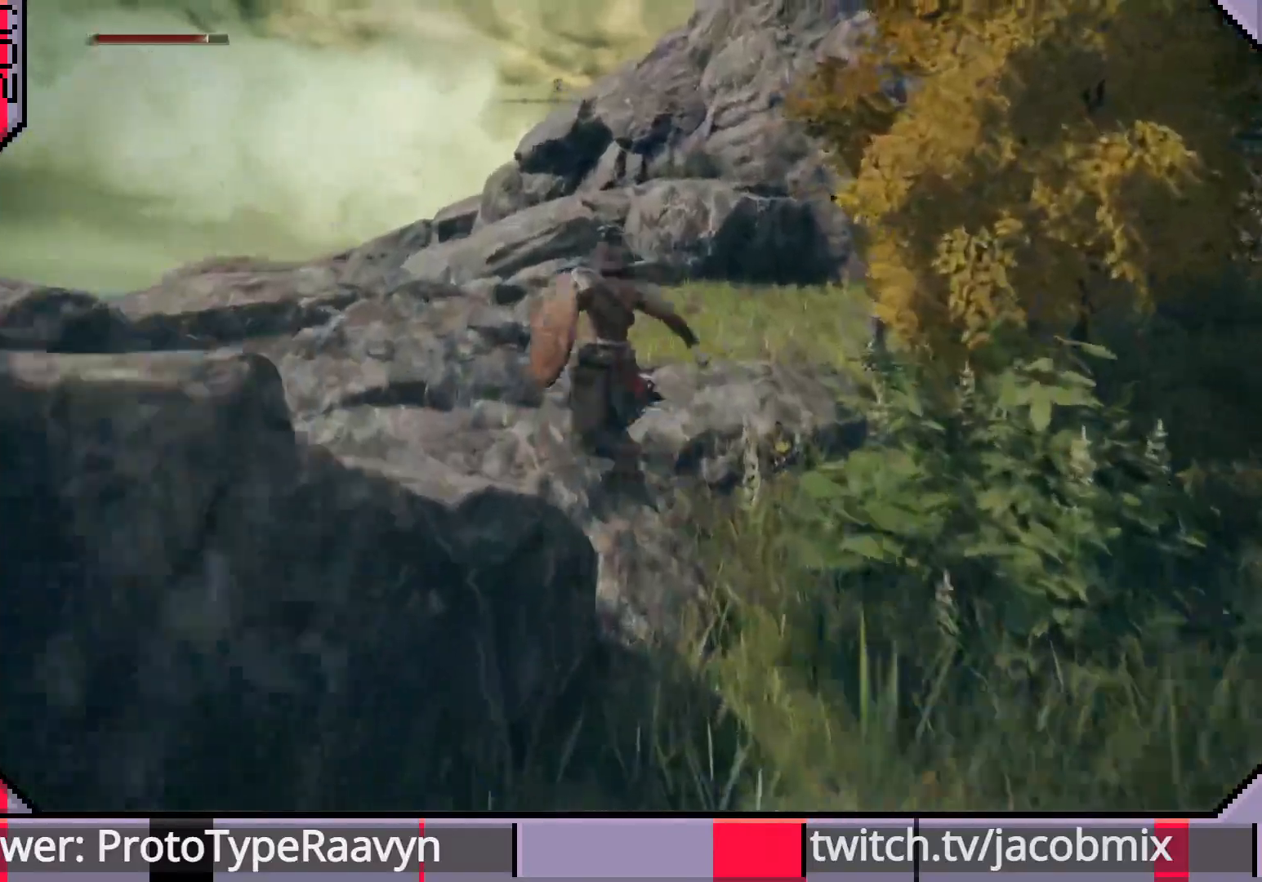
{"buttons": [], "left_stick": "up", "right_stick": "left", "events": [[33, "right_stick", "left"]]}
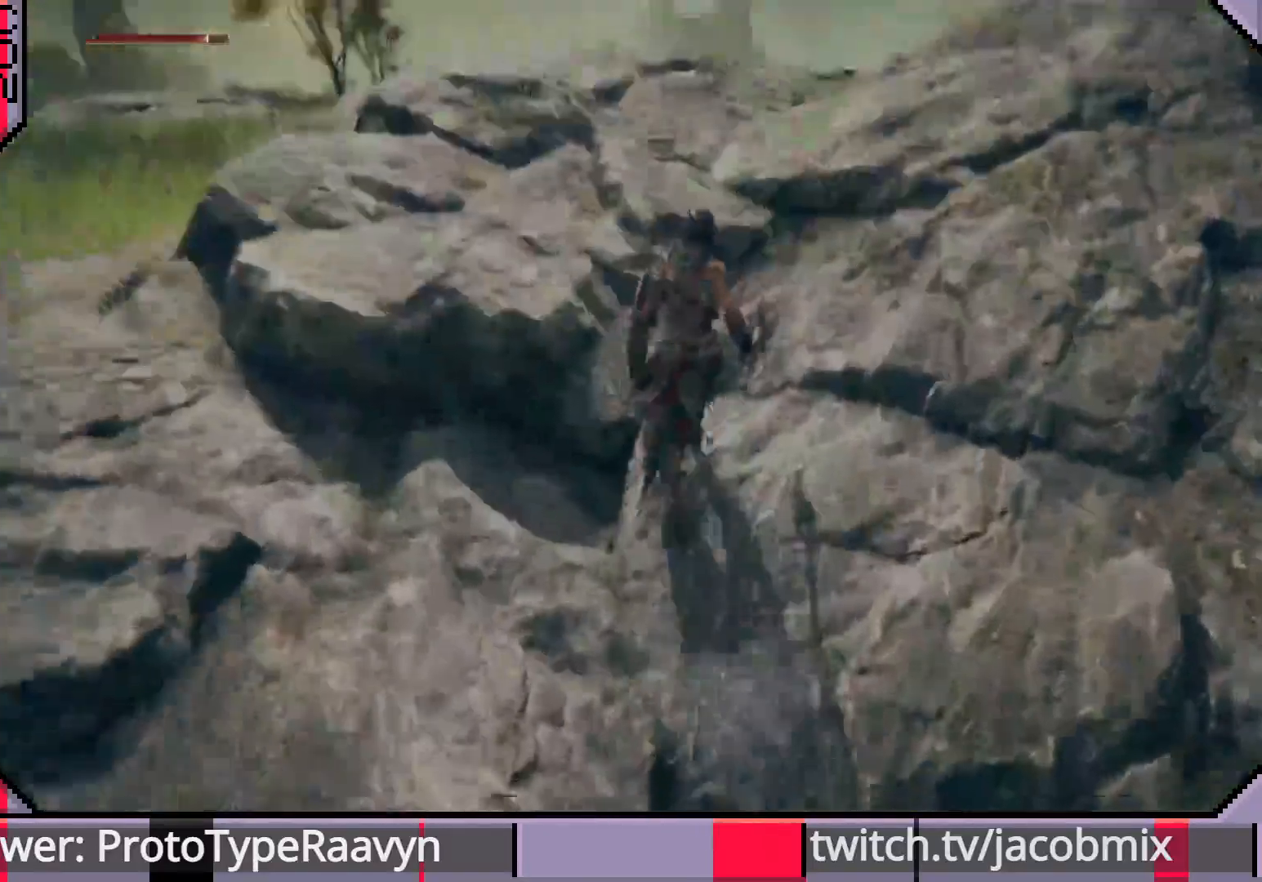
{"buttons": [], "left_stick": "up", "right_stick": "up-left", "events": [[167, "right_stick", "up-left"]]}
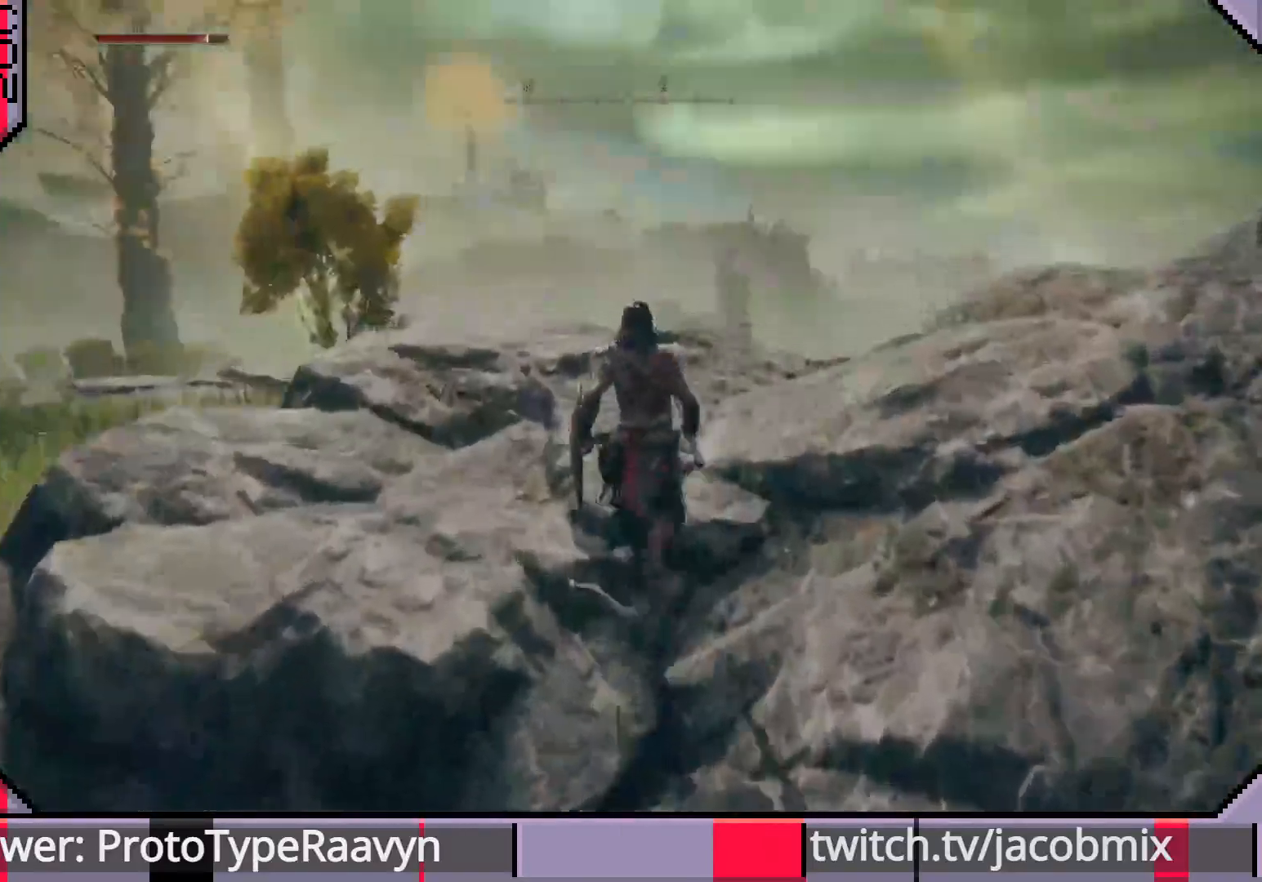
{"buttons": ["CIRCLE"], "left_stick": "up", "right_stick": "right", "events": [[50, "right_stick", "right"], [467, "CIRCLE", "down"]]}
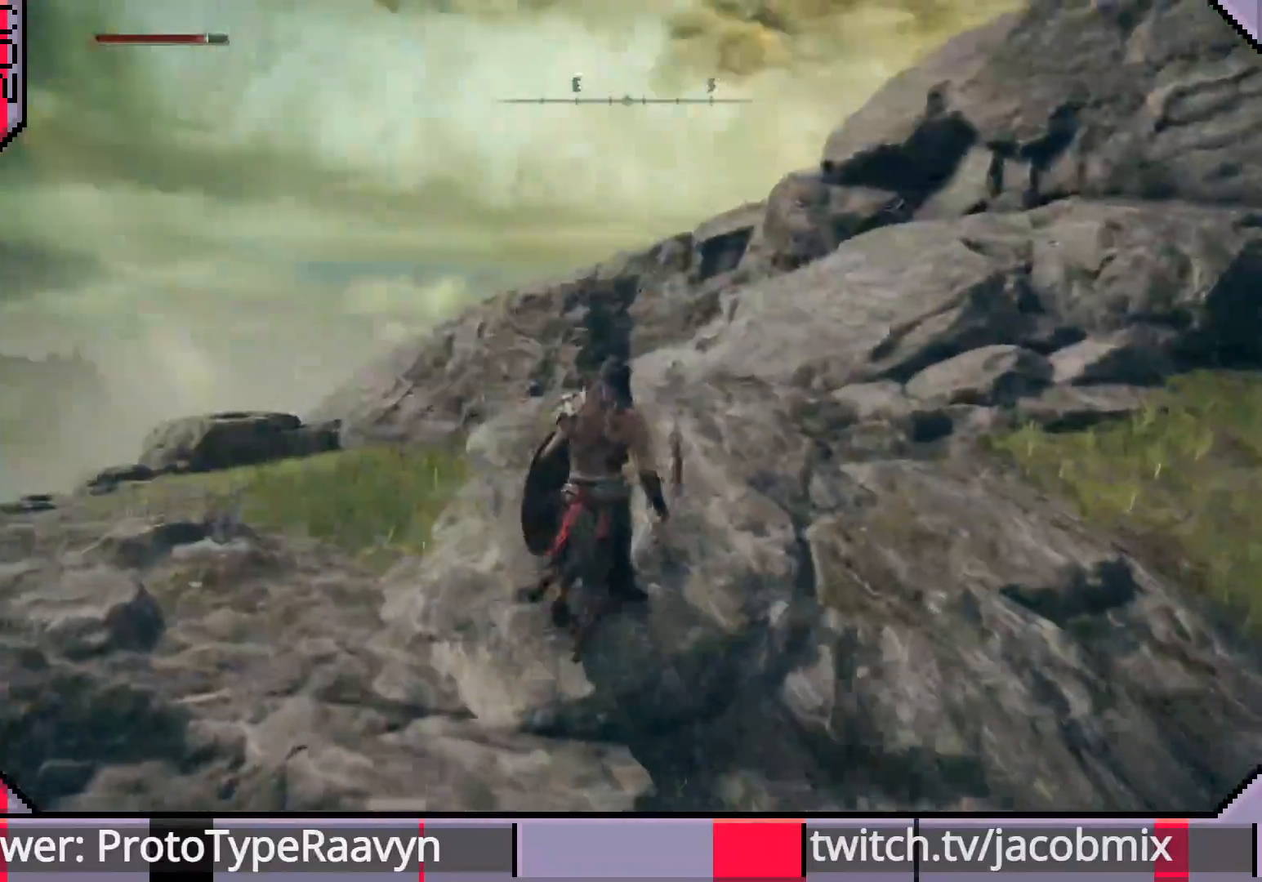
{"buttons": ["CIRCLE"], "left_stick": "up", "right_stick": "right", "events": []}
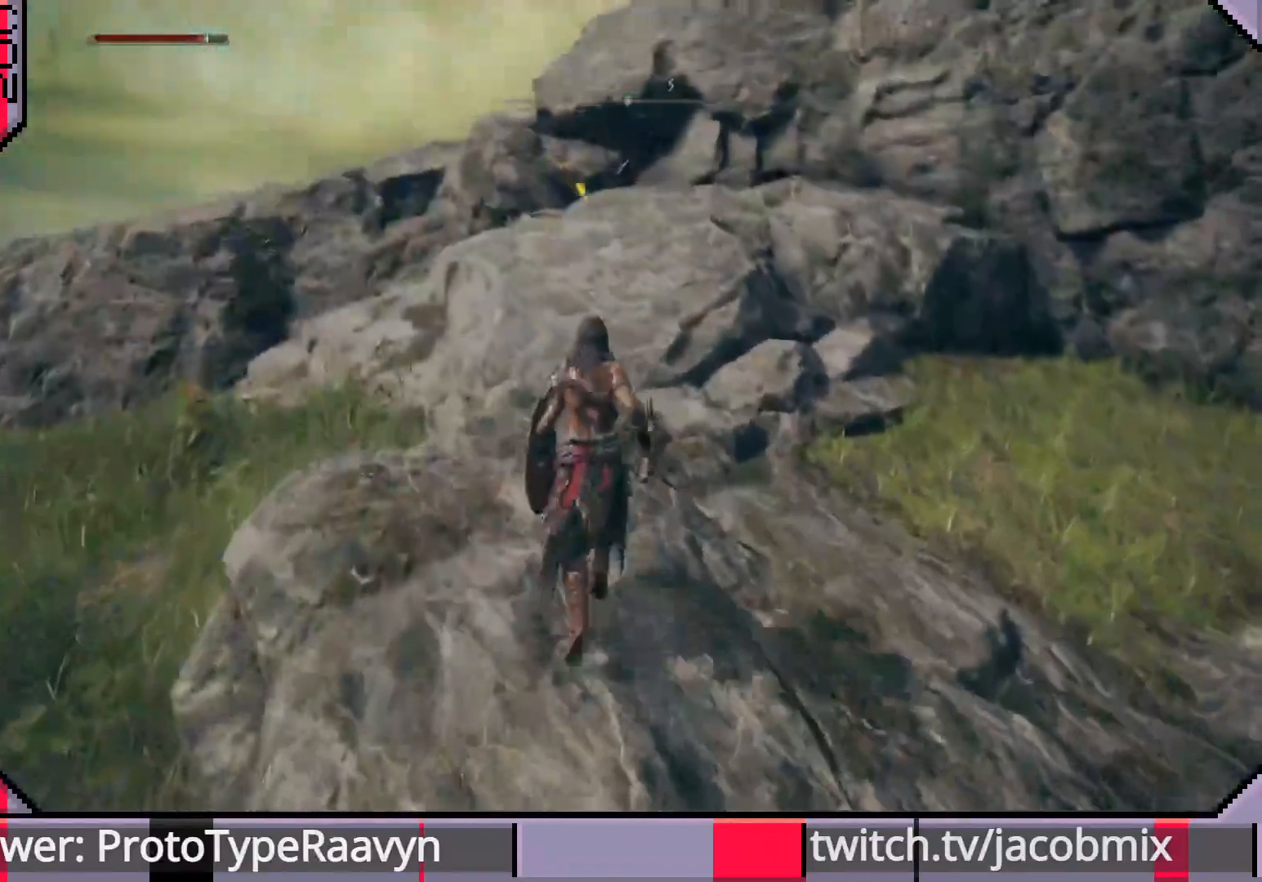
{"buttons": ["CROSS", "CIRCLE"], "left_stick": "up", "right_stick": "right", "events": [[167, "right_stick", "center"], [217, "right_stick", "right"], [400, "CROSS", "down"]]}
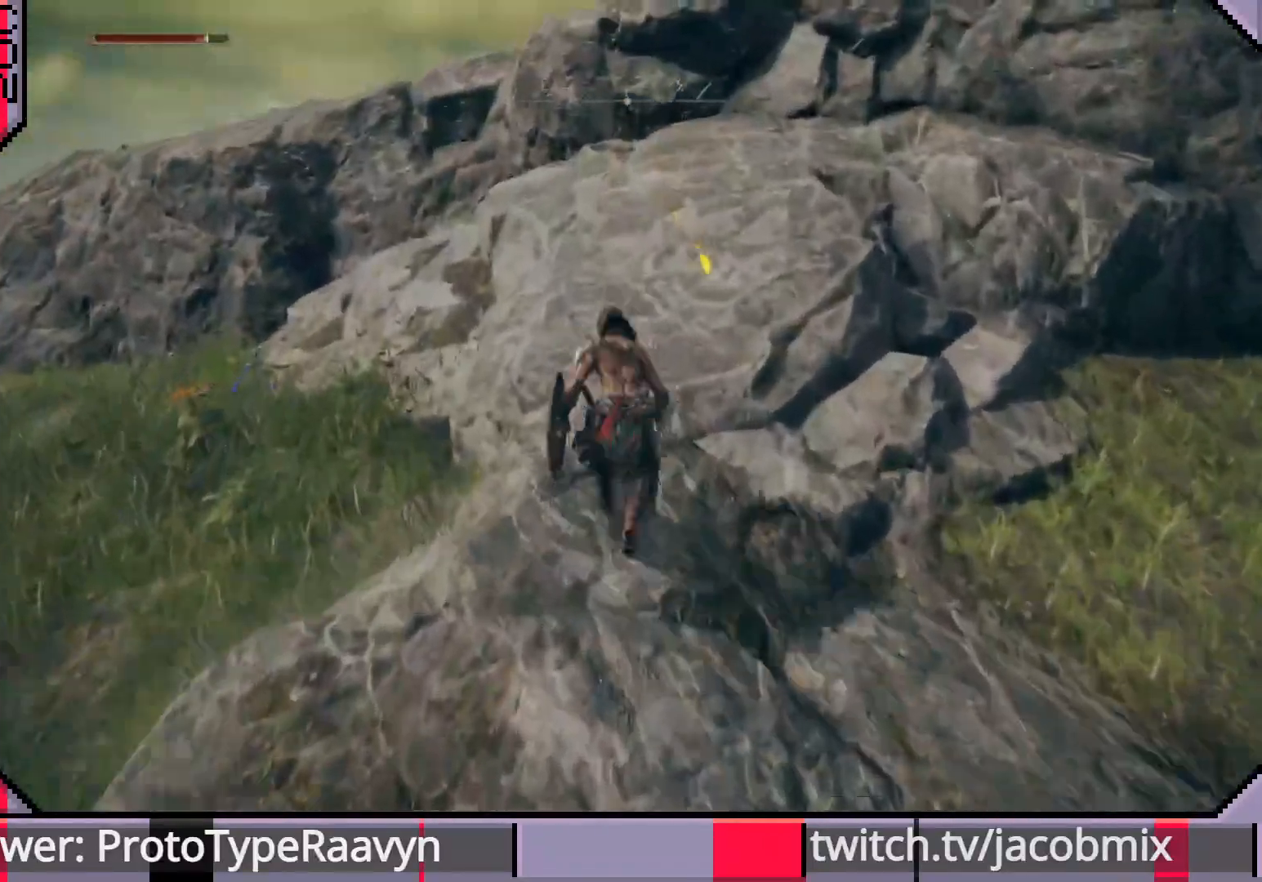
{"buttons": ["CIRCLE"], "left_stick": "up", "right_stick": "right", "events": [[100, "CROSS", "up"]]}
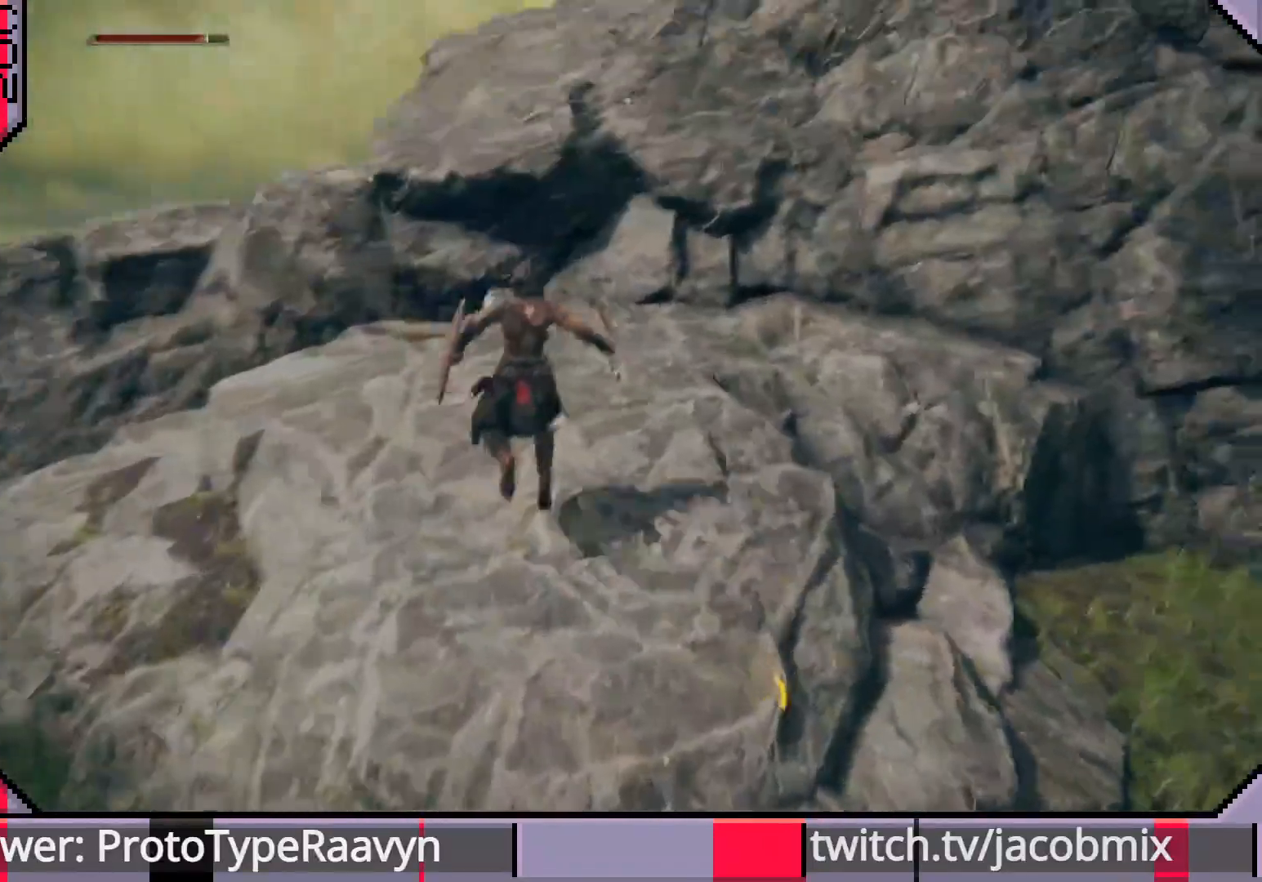
{"buttons": ["CIRCLE"], "left_stick": "up", "right_stick": "center", "events": [[17, "right_stick", "center"], [233, "right_stick", "right"], [350, "right_stick", "center"]]}
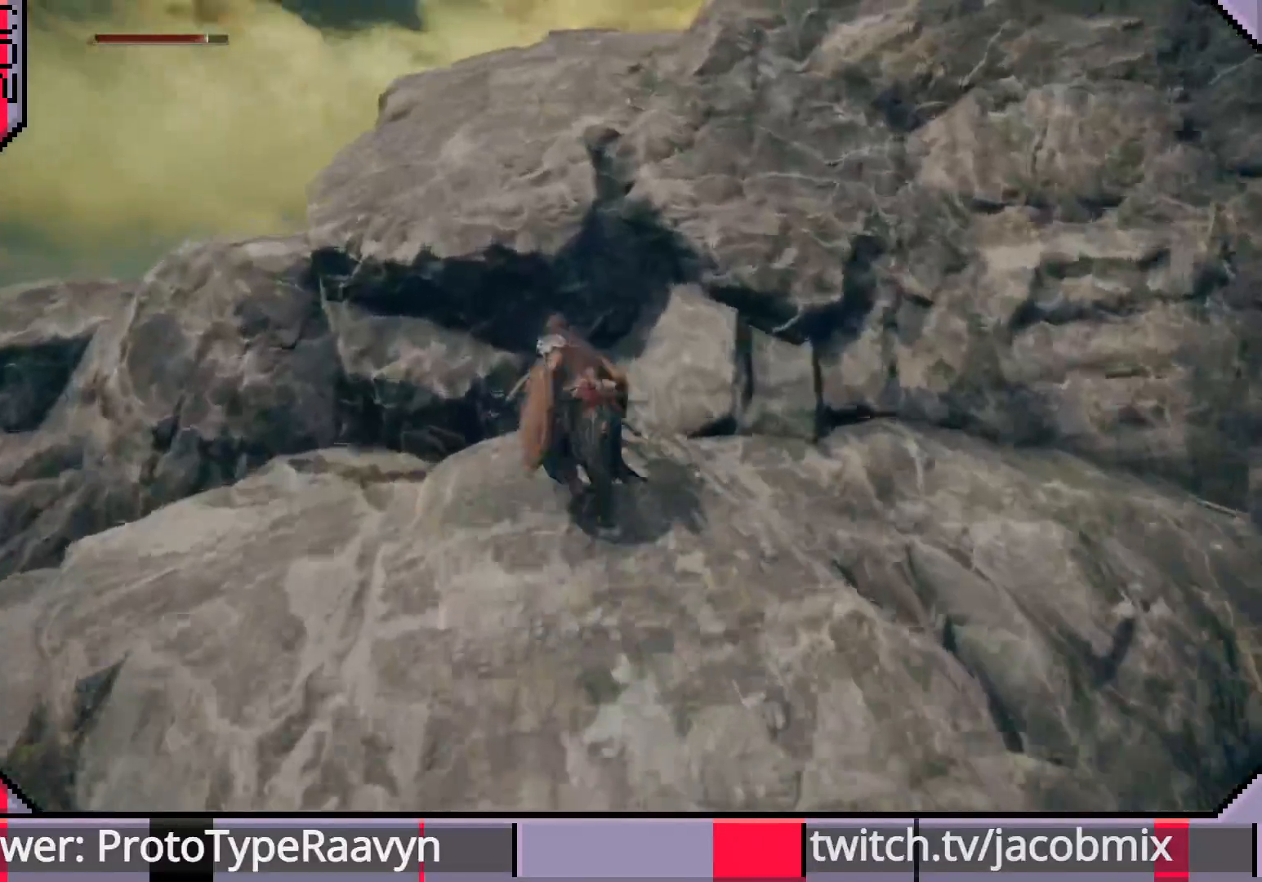
{"buttons": ["CIRCLE"], "left_stick": "up", "right_stick": "center", "events": [[67, "left_stick", "up-left"], [233, "CROSS", "down"], [433, "left_stick", "up"], [450, "CROSS", "up"]]}